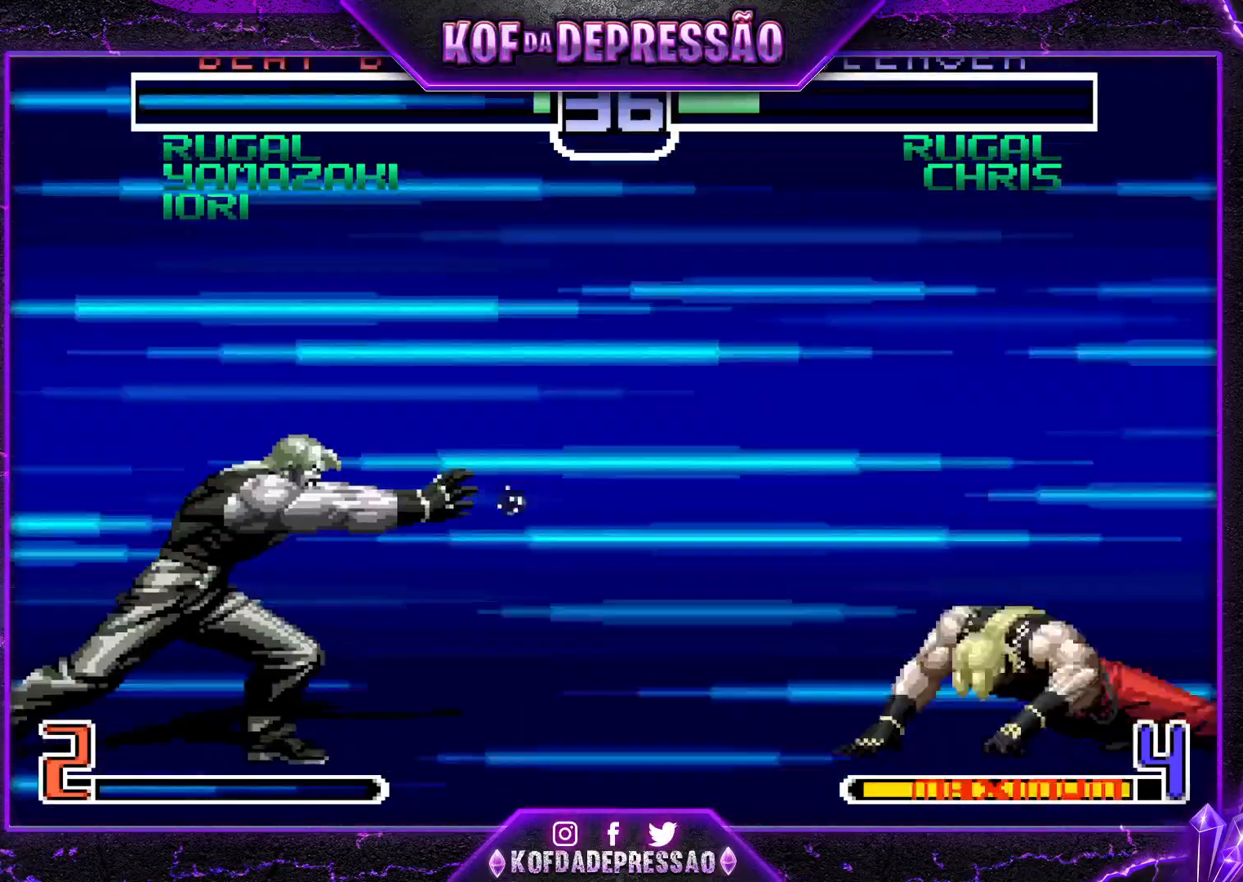
Gameplay with a controller (arcade stick); each line is a JSON object with the inputs held at the frame after it. "events" lists button and stick changes between this image and that frame as [ms after this image, input, new state], when the widget could be followed in between. Not read: L3 R3.
{"buttons": [], "left_stick": "left", "events": [[17, "R1", "up"], [401, "left_stick", "left"]]}
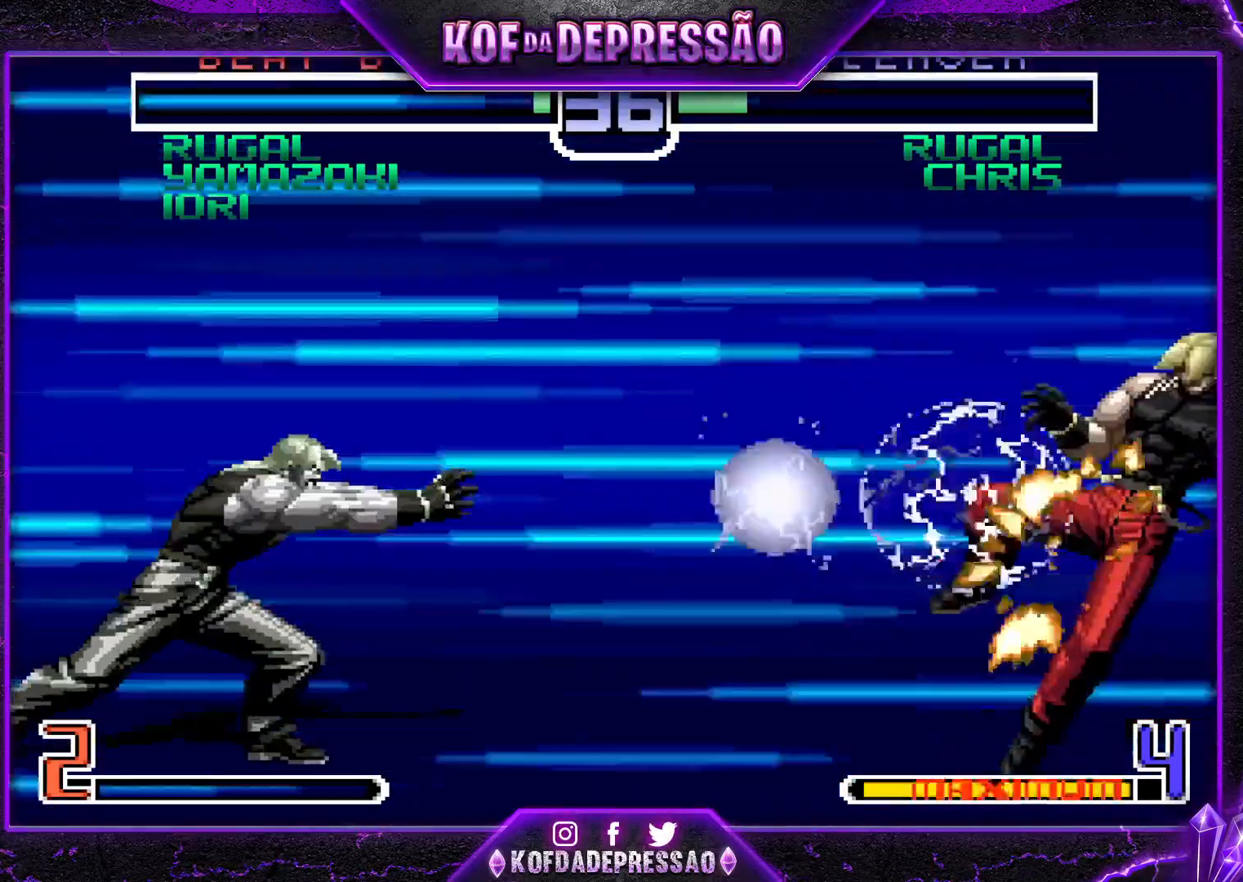
{"buttons": [], "left_stick": "center", "events": [[467, "left_stick", "center"]]}
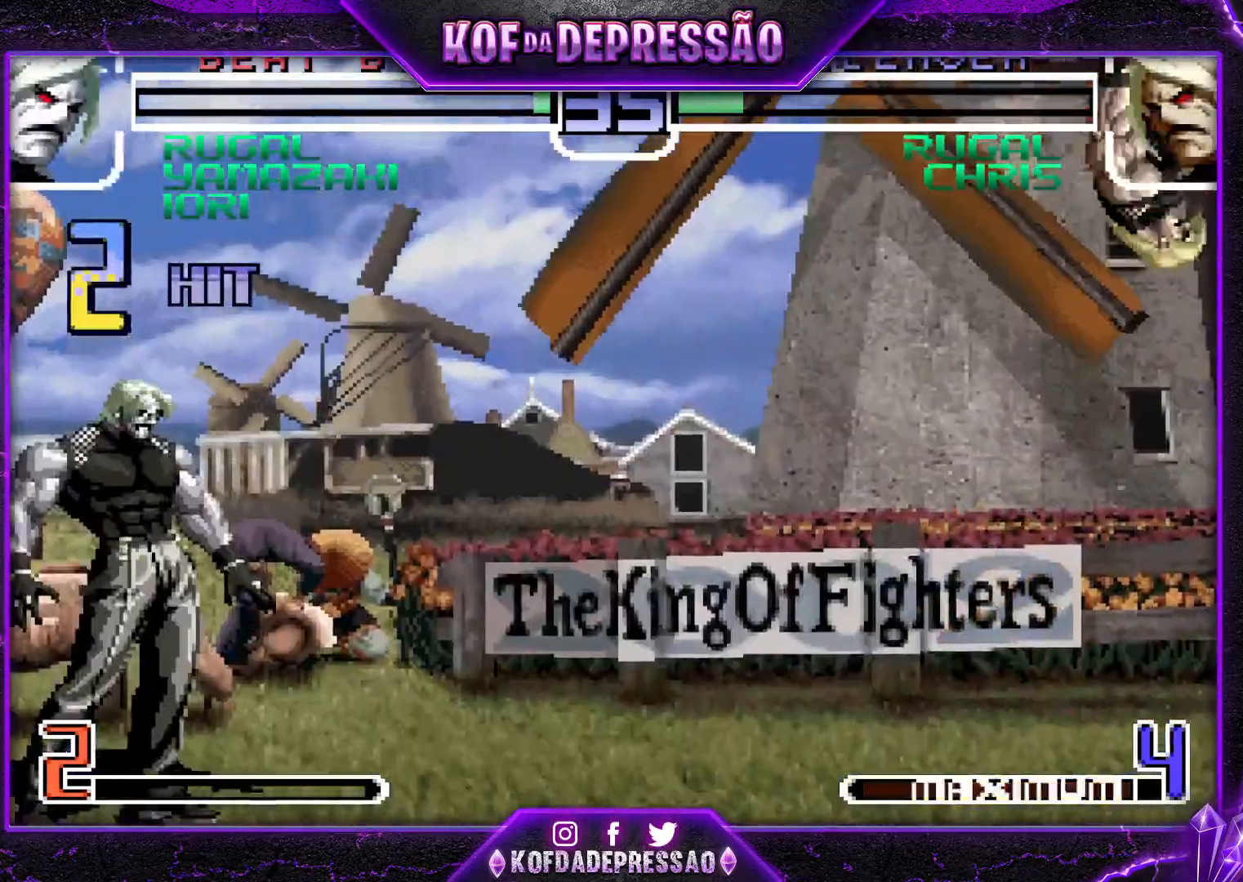
{"buttons": [], "left_stick": "right", "events": [[34, "left_stick", "right"], [201, "left_stick", "center"], [251, "left_stick", "right"]]}
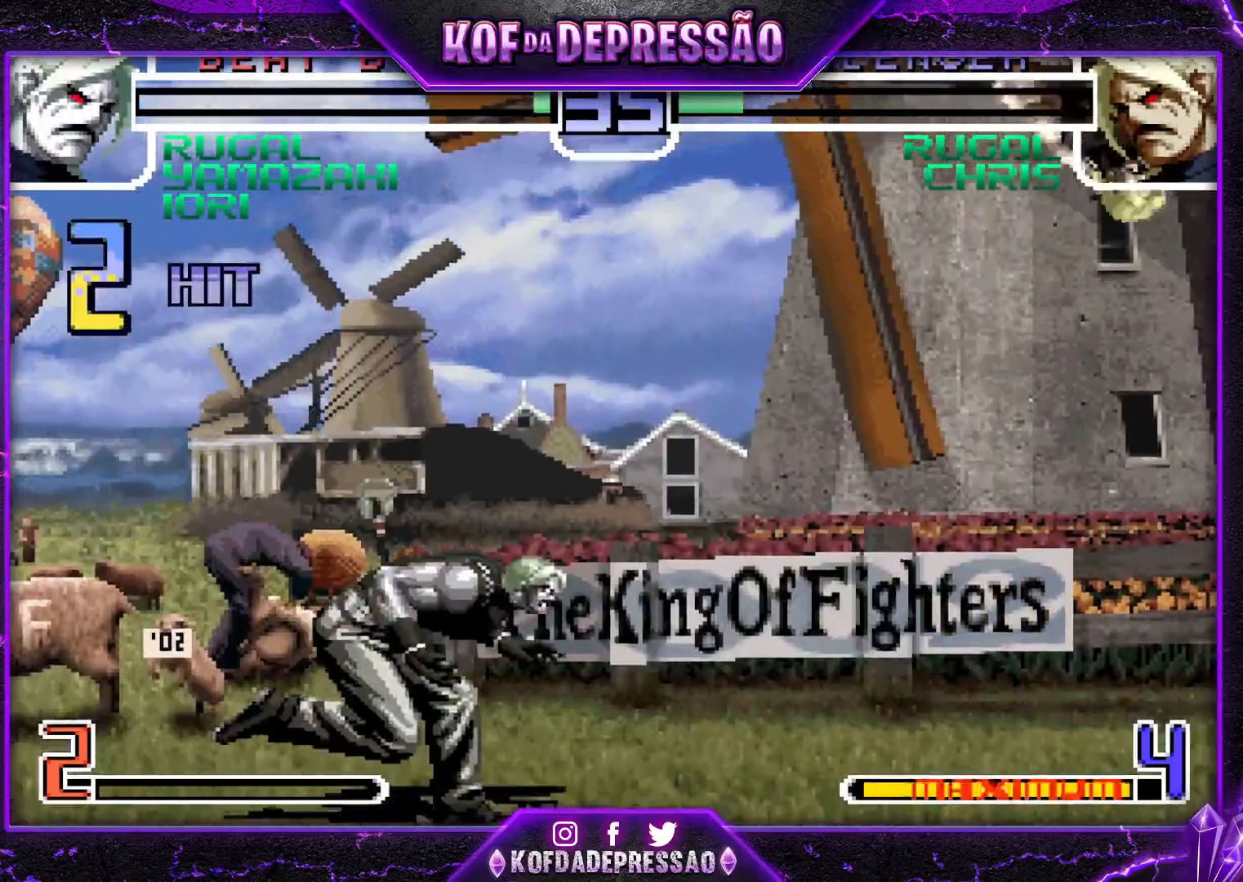
{"buttons": ["SQUARE", "R1"], "left_stick": "right", "events": [[117, "R1", "down"], [117, "TRIANGLE", "down"], [183, "TRIANGLE", "up"], [200, "R1", "up"], [200, "left_stick", "down"], [350, "left_stick", "left"], [400, "left_stick", "down"], [484, "left_stick", "right"], [500, "R1", "down"], [500, "SQUARE", "down"]]}
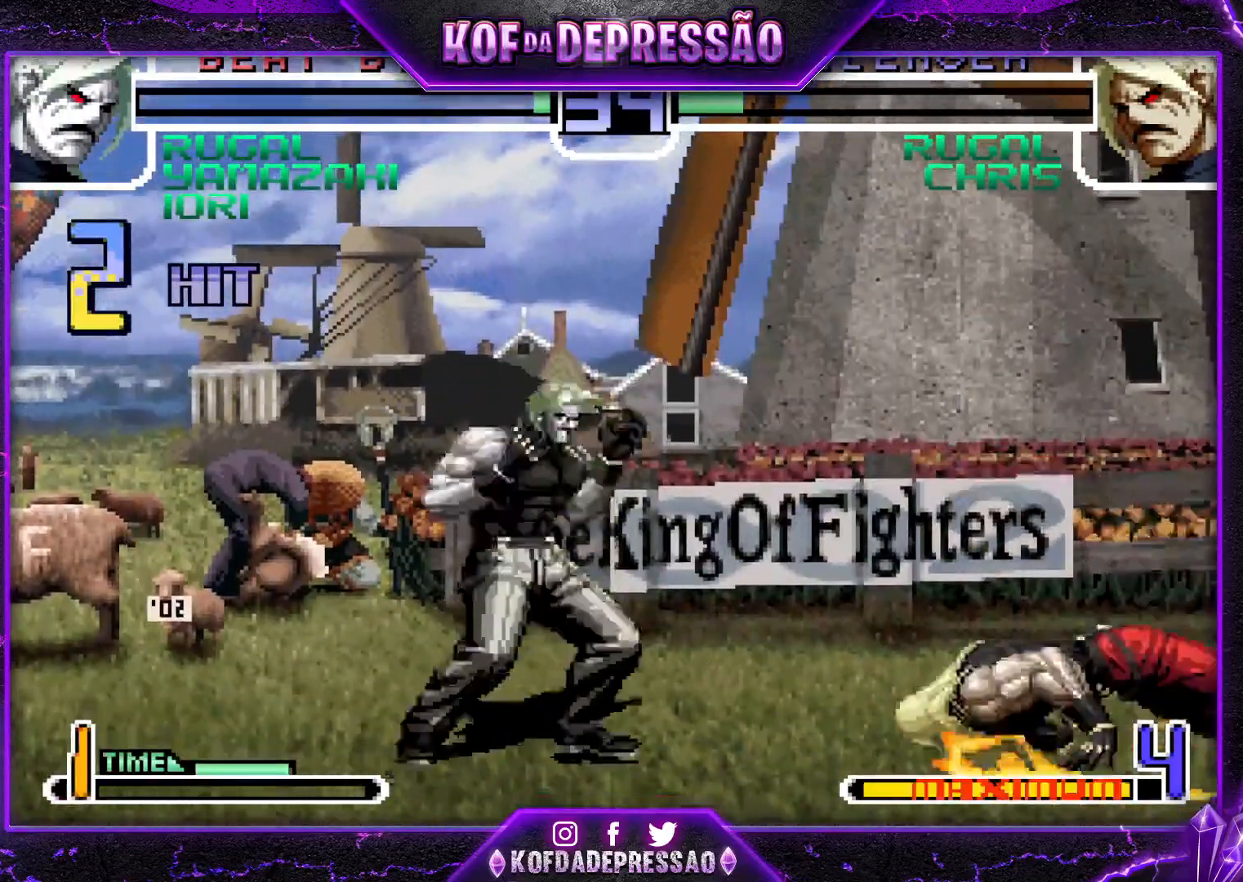
{"buttons": [], "left_stick": "center", "events": [[67, "left_stick", "center"], [251, "SQUARE", "up"], [267, "R1", "up"], [417, "CROSS", "down"], [467, "CROSS", "up"]]}
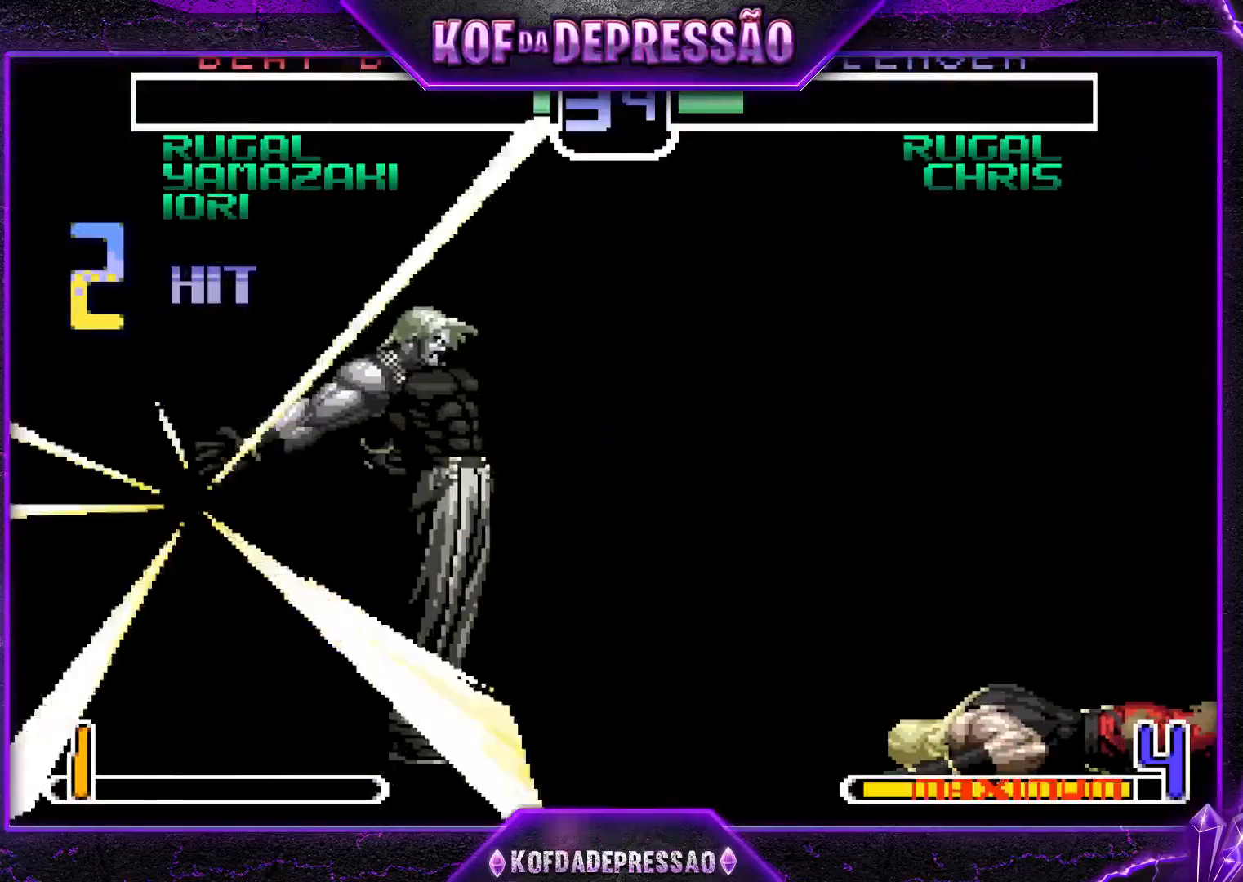
{"buttons": ["SQUARE"], "left_stick": "center", "events": [[33, "R1", "down"], [133, "R1", "up"], [150, "TRIANGLE", "down"], [167, "R1", "down"], [183, "CROSS", "down"], [250, "CROSS", "up"], [267, "SQUARE", "down"], [300, "SQUARE", "up"], [317, "R1", "up"], [333, "TRIANGLE", "up"], [367, "TRIANGLE", "down"], [384, "R1", "down"], [384, "SQUARE", "down"], [400, "SQUARE", "up"], [434, "SQUARE", "down"], [450, "R1", "up"], [484, "TRIANGLE", "up"]]}
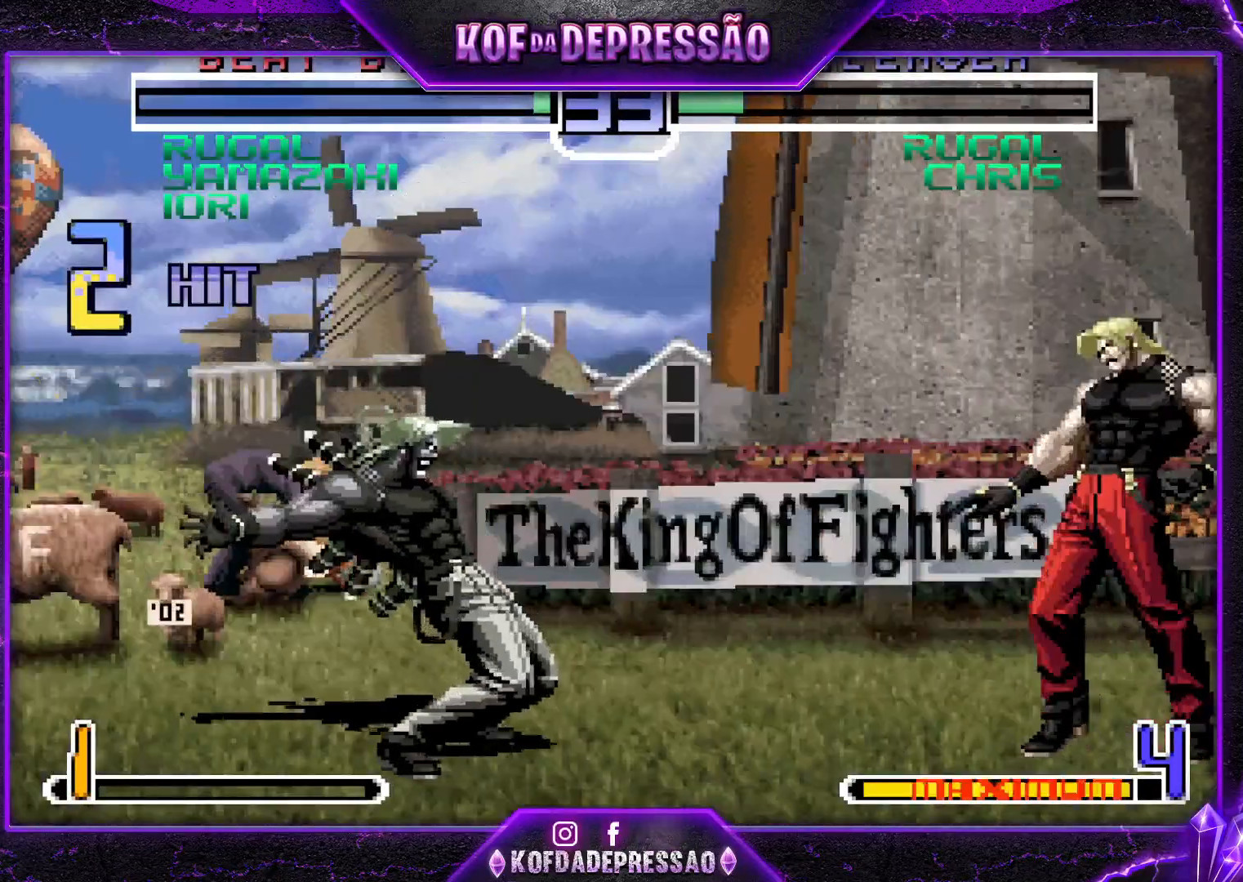
{"buttons": ["CROSS", "SQUARE"], "left_stick": "center", "events": [[34, "R1", "down"], [34, "TRIANGLE", "down"], [150, "CROSS", "down"], [150, "R1", "up"], [184, "CROSS", "up"], [201, "R1", "down"], [217, "SQUARE", "up"], [267, "SQUARE", "down"], [284, "SQUARE", "up"], [301, "CROSS", "down"], [301, "R1", "up"], [367, "R1", "down"], [384, "CROSS", "up"], [451, "R1", "up"], [451, "SQUARE", "down"], [484, "CROSS", "down"], [501, "TRIANGLE", "up"]]}
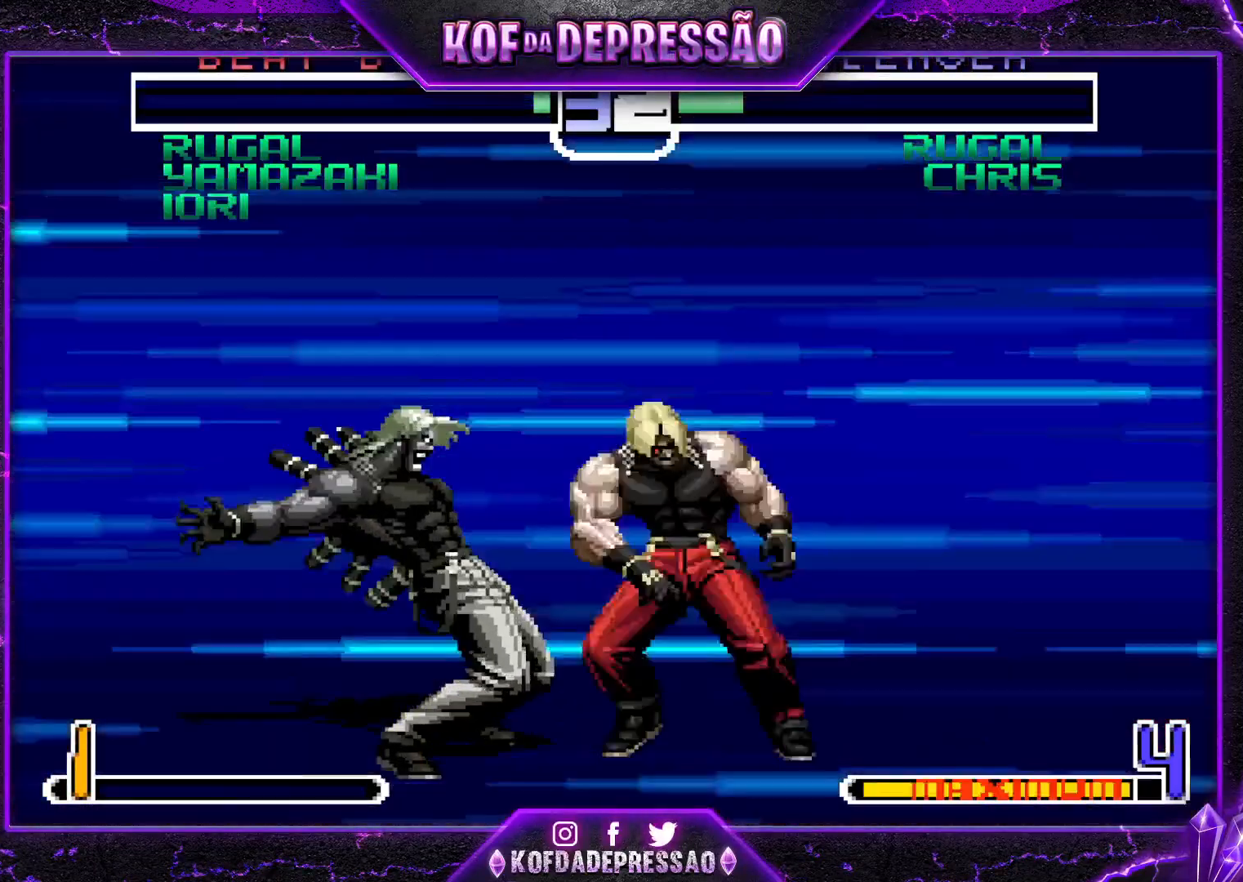
{"buttons": [], "left_stick": "center", "events": [[33, "R1", "down"], [33, "SQUARE", "up"], [33, "TRIANGLE", "down"], [50, "CROSS", "up"], [100, "SQUARE", "down"], [133, "R1", "up"], [150, "CROSS", "down"], [167, "TRIANGLE", "up"], [183, "TRIANGLE", "down"], [200, "R1", "down"], [217, "SQUARE", "up"], [233, "CROSS", "up"], [267, "SQUARE", "down"], [283, "SQUARE", "up"], [300, "CROSS", "down"], [317, "R1", "up"], [333, "SQUARE", "down"], [333, "TRIANGLE", "up"], [384, "CROSS", "up"], [384, "R1", "down"], [384, "SQUARE", "up"], [417, "TRIANGLE", "down"], [450, "TRIANGLE", "up"], [484, "R1", "up"]]}
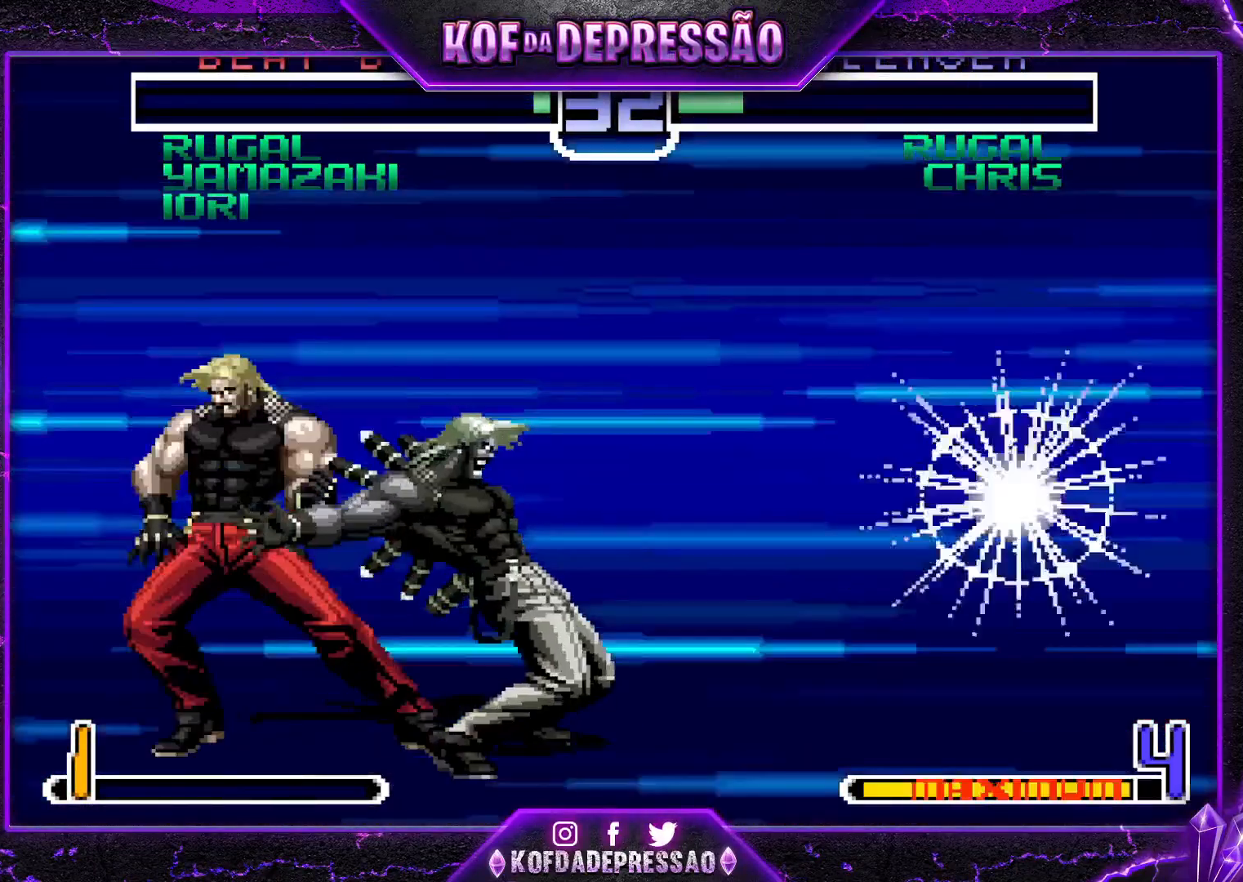
{"buttons": [], "left_stick": "down-right", "events": [[17, "left_stick", "down-right"]]}
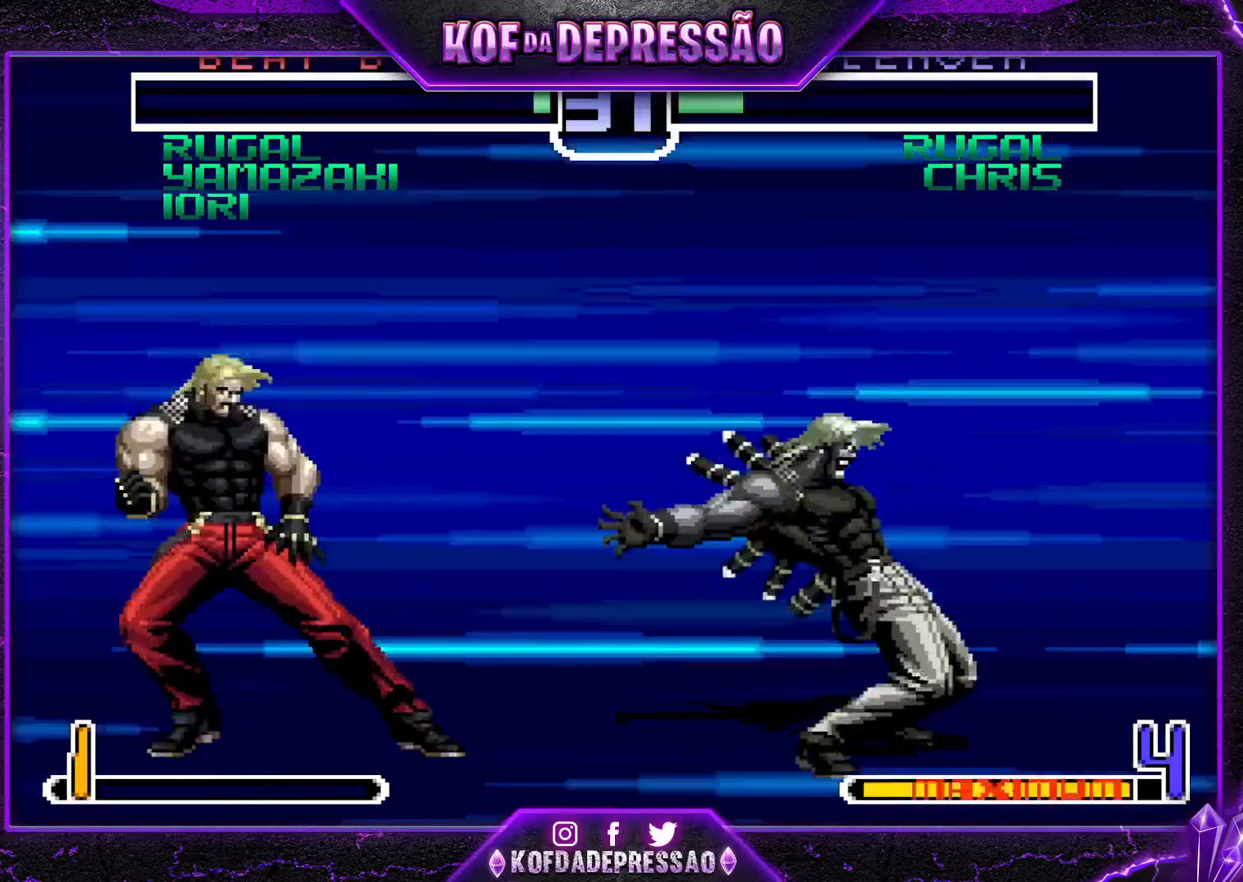
{"buttons": [], "left_stick": "down-right", "events": []}
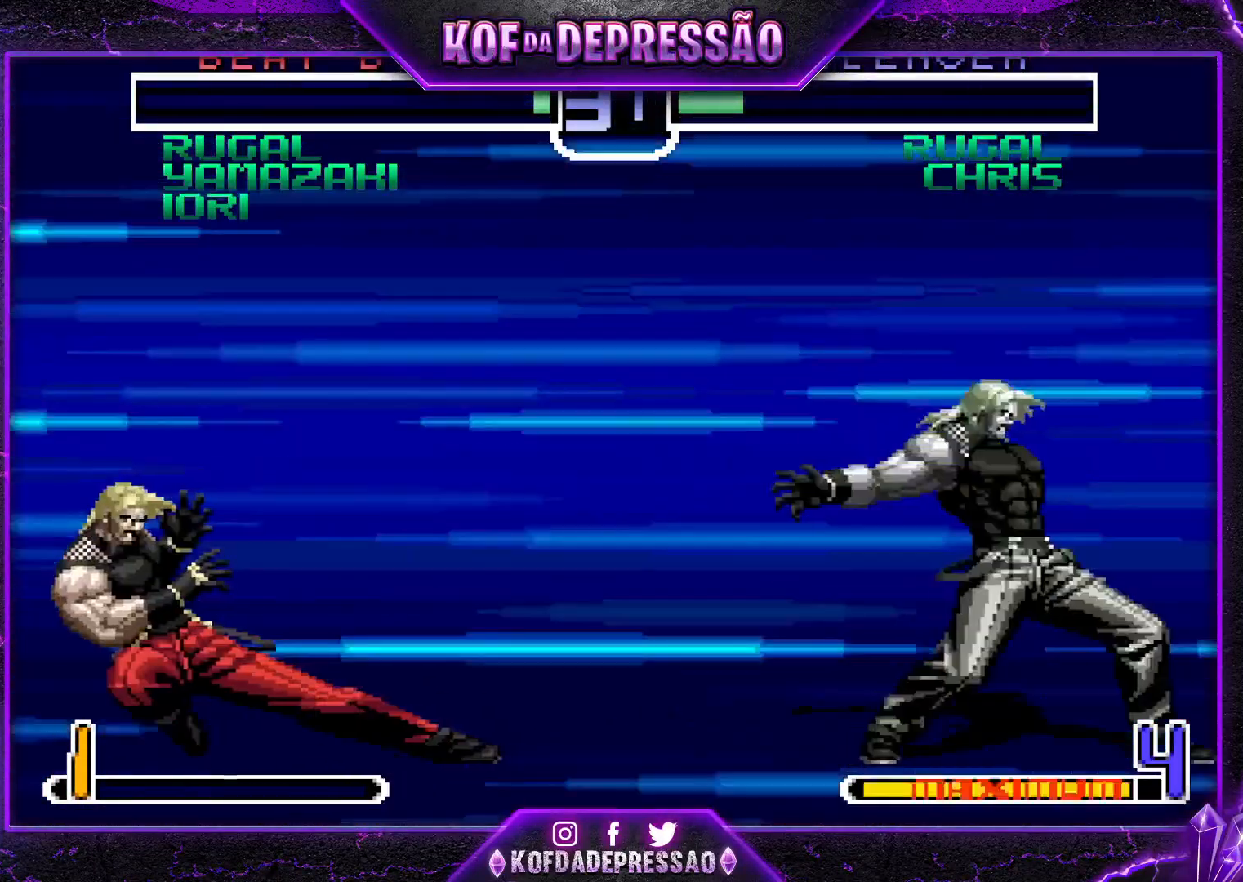
{"buttons": [], "left_stick": "down-right", "events": []}
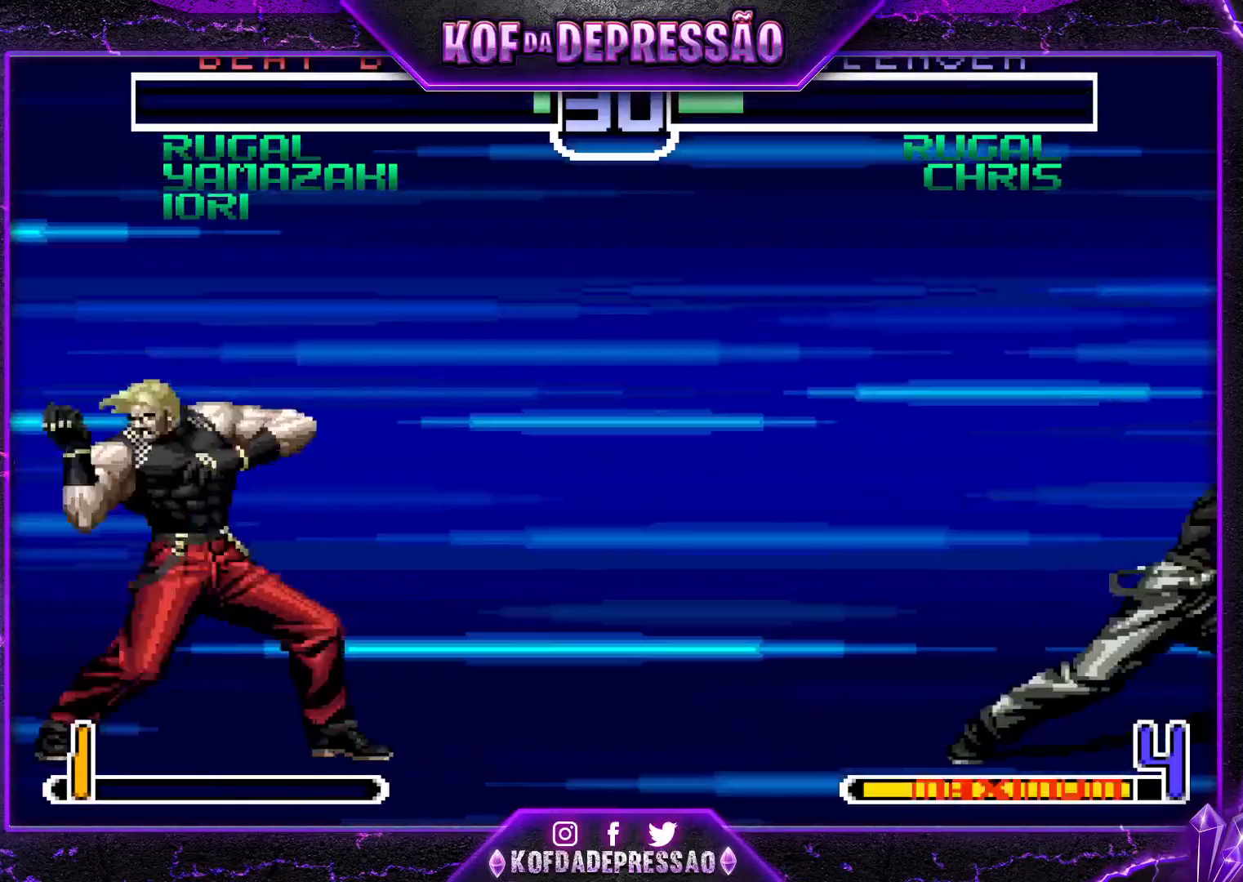
{"buttons": [], "left_stick": "down-right", "events": []}
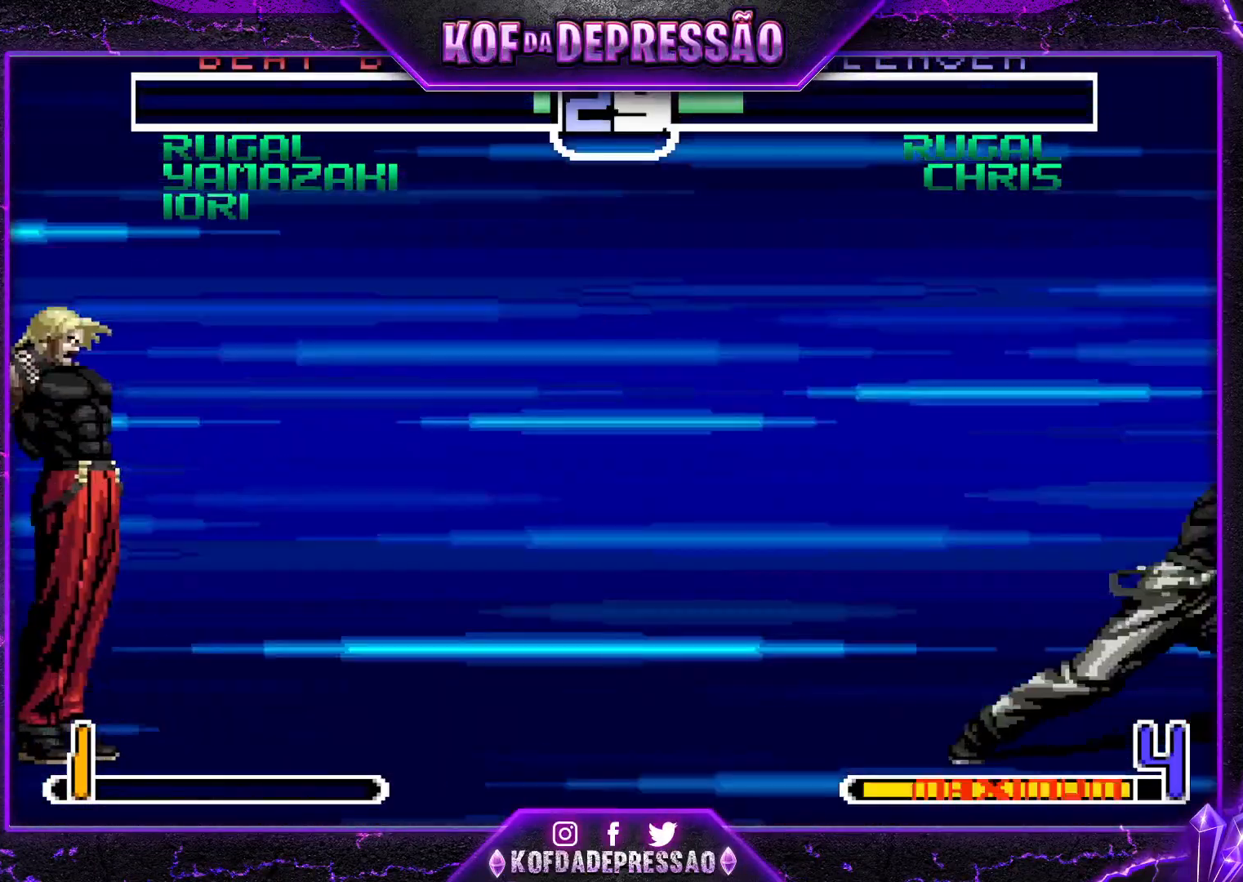
{"buttons": [], "left_stick": "down-right", "events": []}
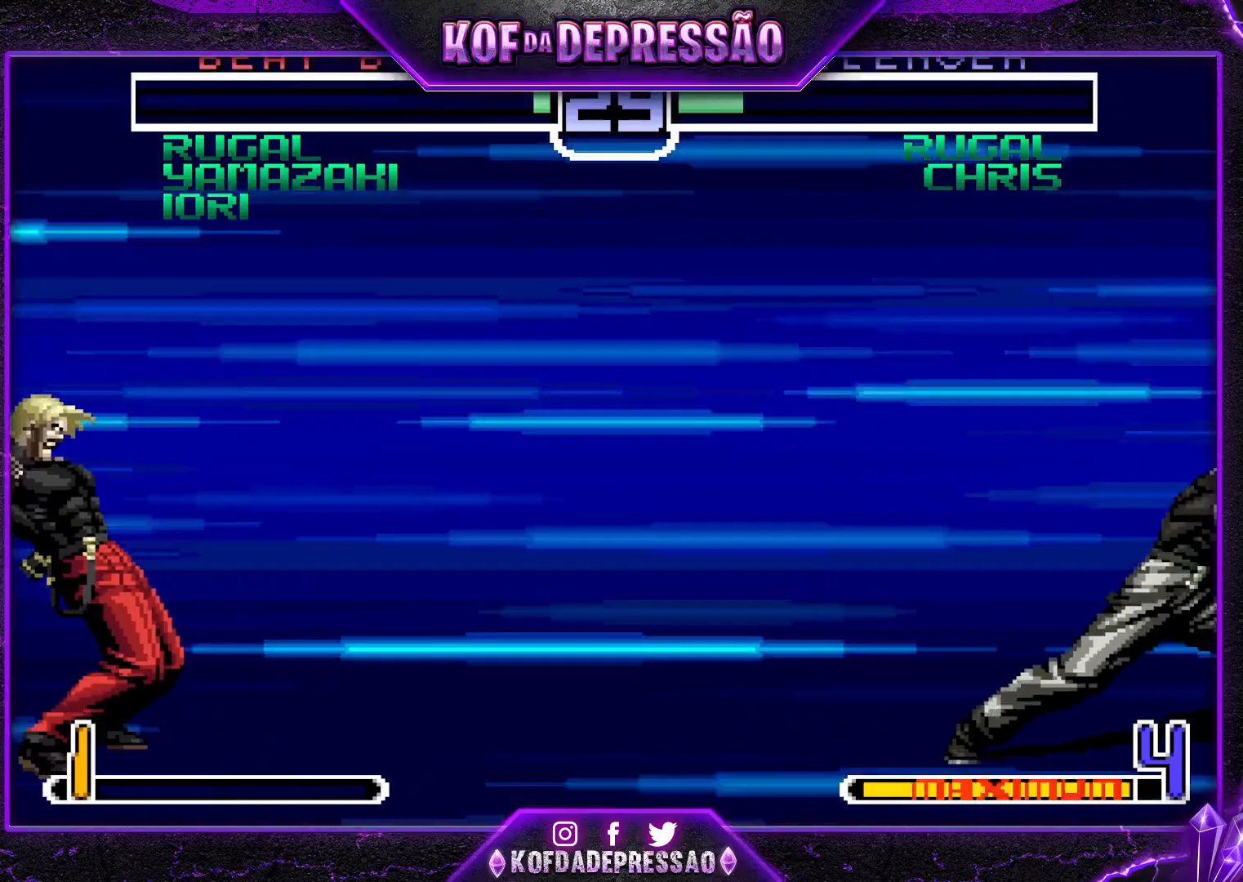
{"buttons": [], "left_stick": "down-right", "events": []}
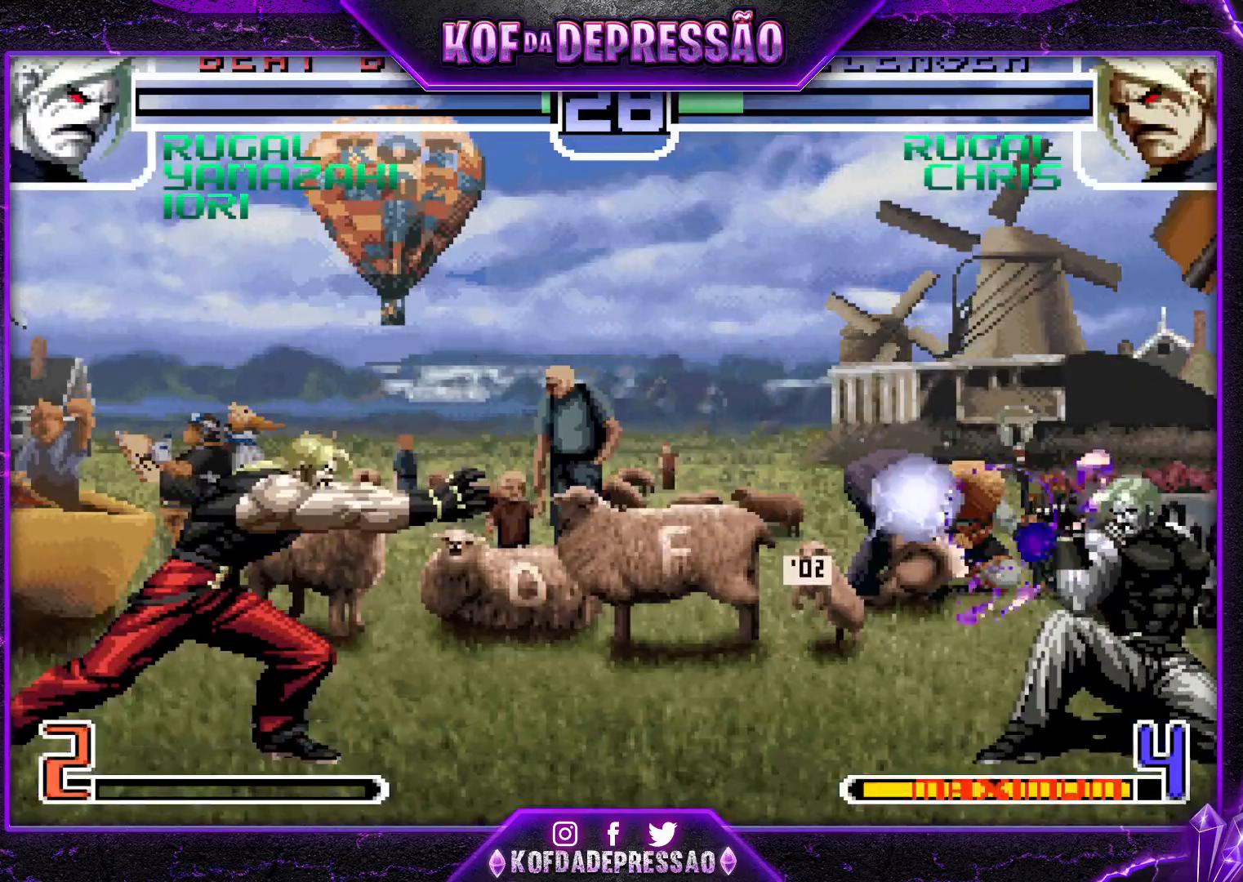
{"buttons": ["TRIANGLE", "R1"], "left_stick": "right", "events": [[417, "left_stick", "right"], [484, "R1", "down"], [484, "TRIANGLE", "down"]]}
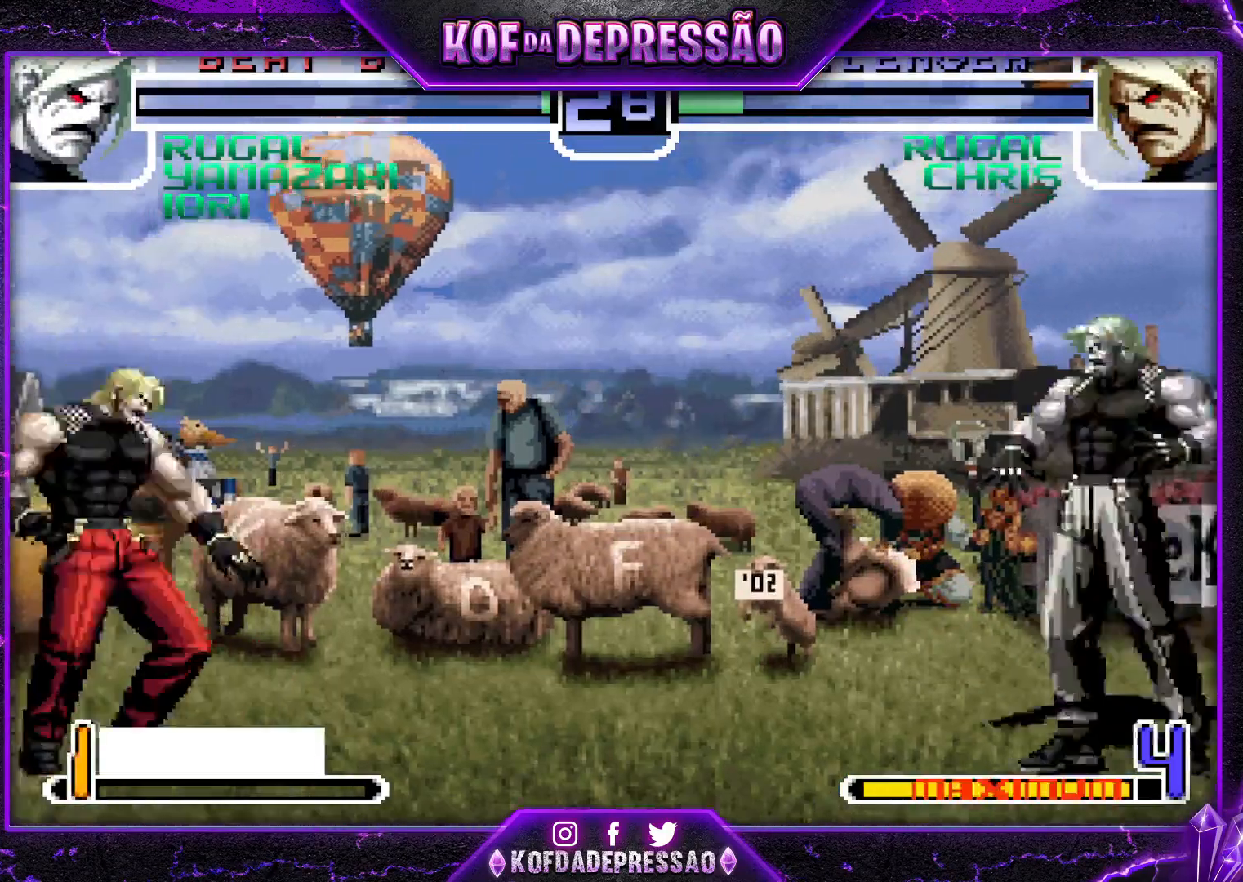
{"buttons": [], "left_stick": "center", "events": [[83, "left_stick", "down"], [117, "R1", "up"], [133, "TRIANGLE", "up"], [133, "left_stick", "left"], [233, "left_stick", "right"], [300, "left_stick", "down"], [417, "left_stick", "left"], [500, "left_stick", "center"]]}
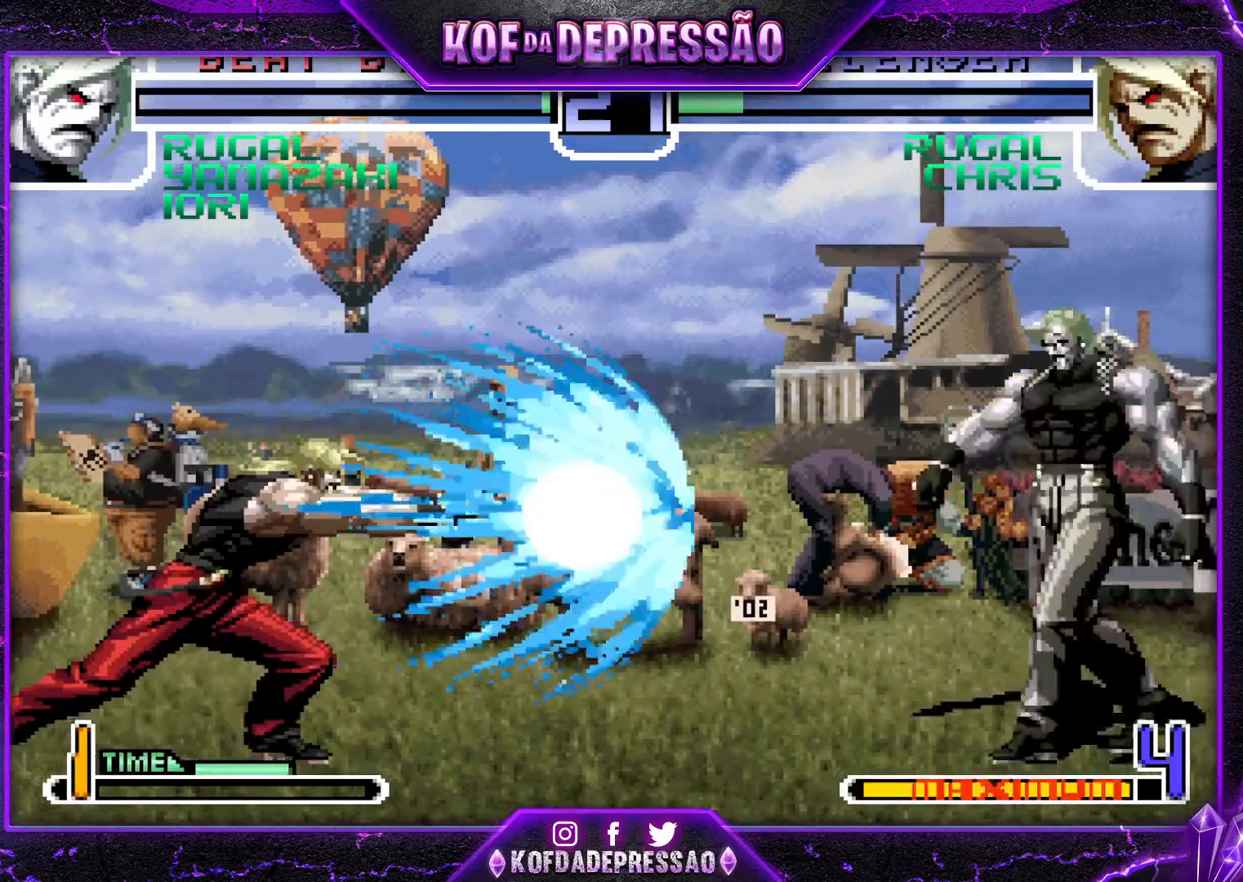
{"buttons": [], "left_stick": "right", "events": [[34, "left_stick", "right"]]}
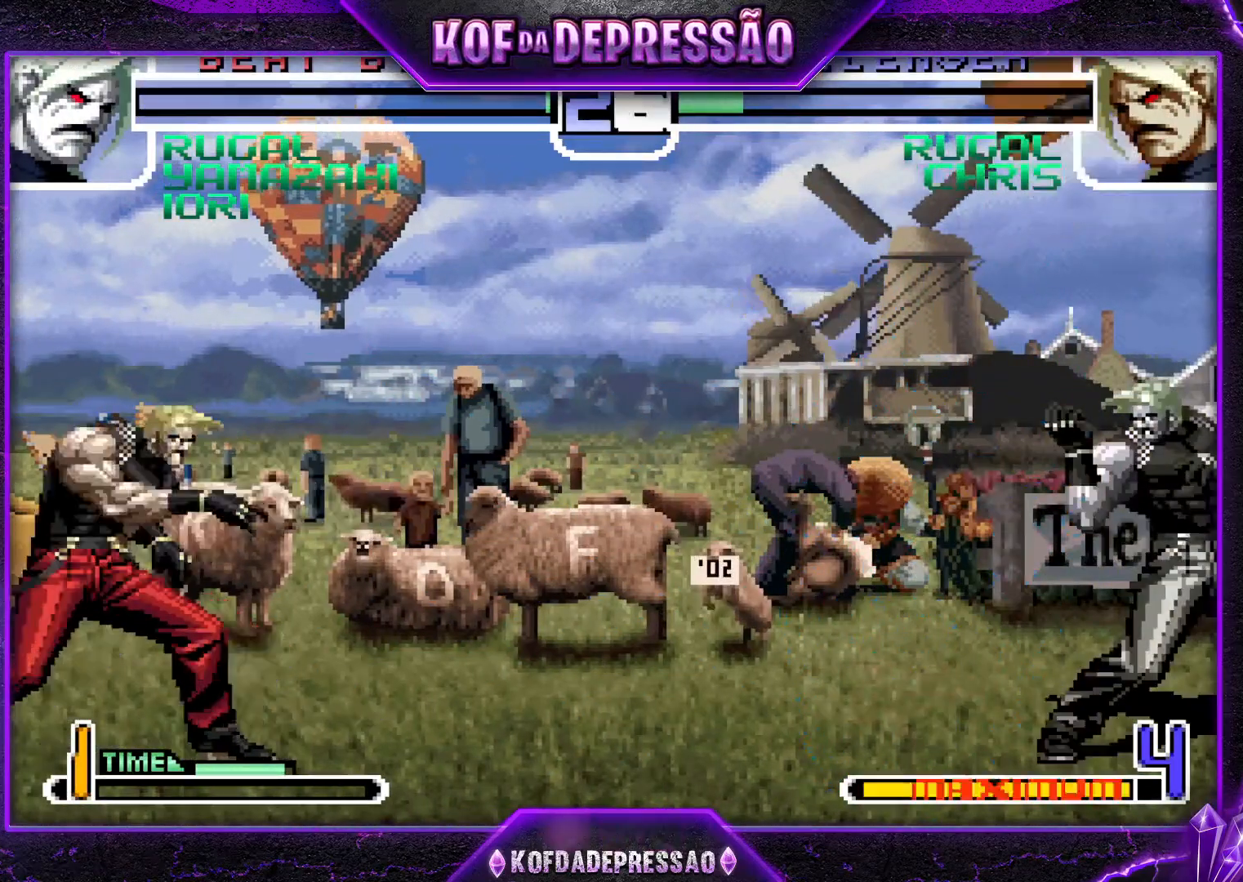
{"buttons": [], "left_stick": "right", "events": []}
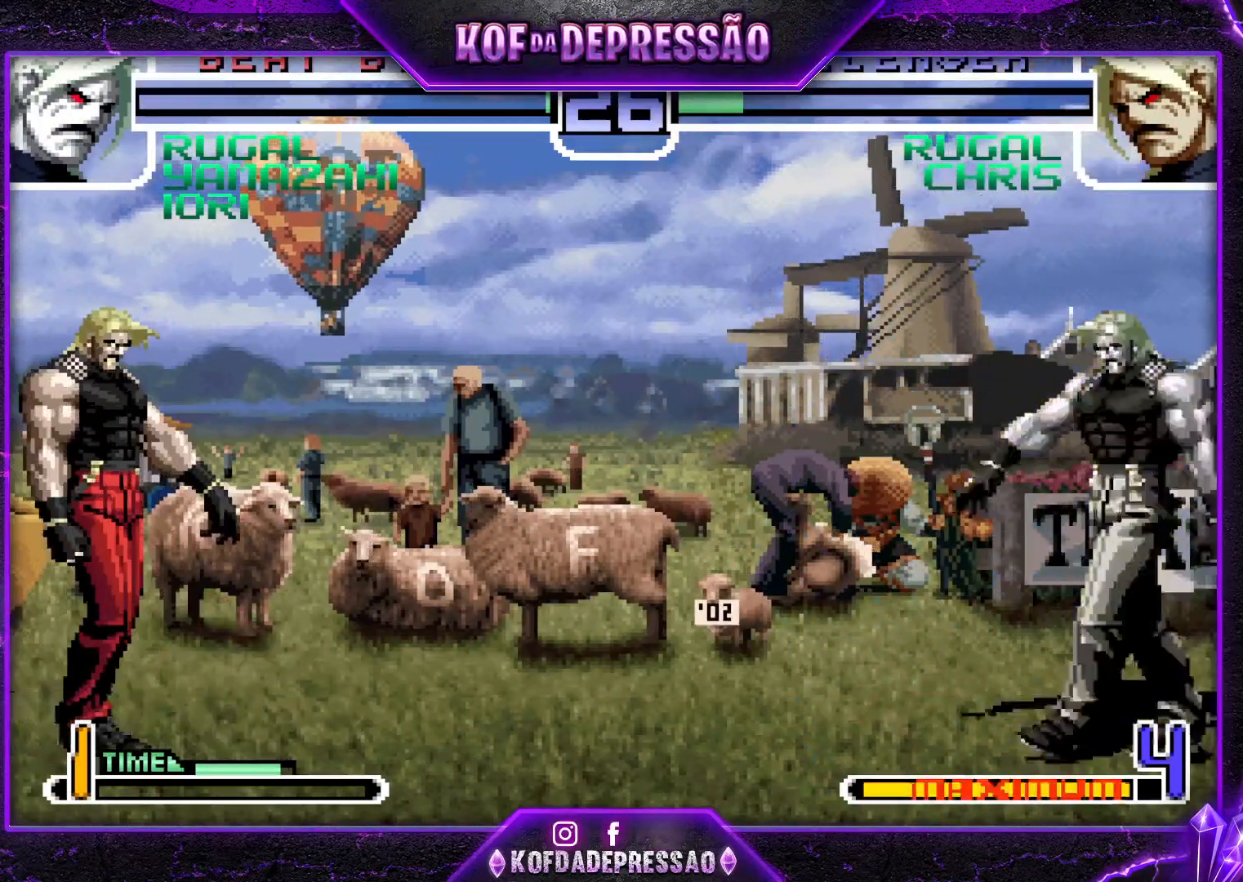
{"buttons": [], "left_stick": "right", "events": []}
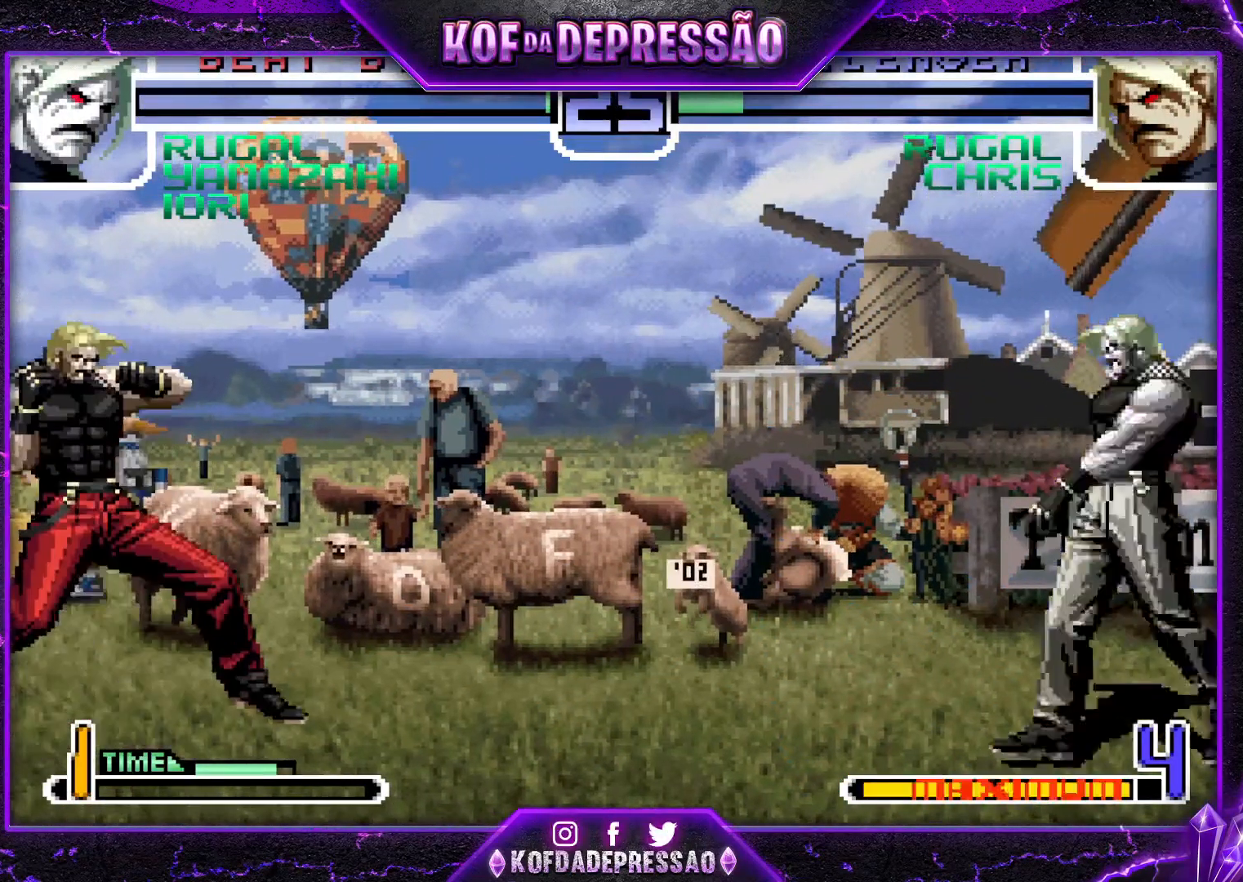
{"buttons": [], "left_stick": "right", "events": [[16, "SQUARE", "down"], [33, "TRIANGLE", "down"], [200, "SQUARE", "up"], [233, "TRIANGLE", "up"], [367, "left_stick", "center"], [500, "left_stick", "right"]]}
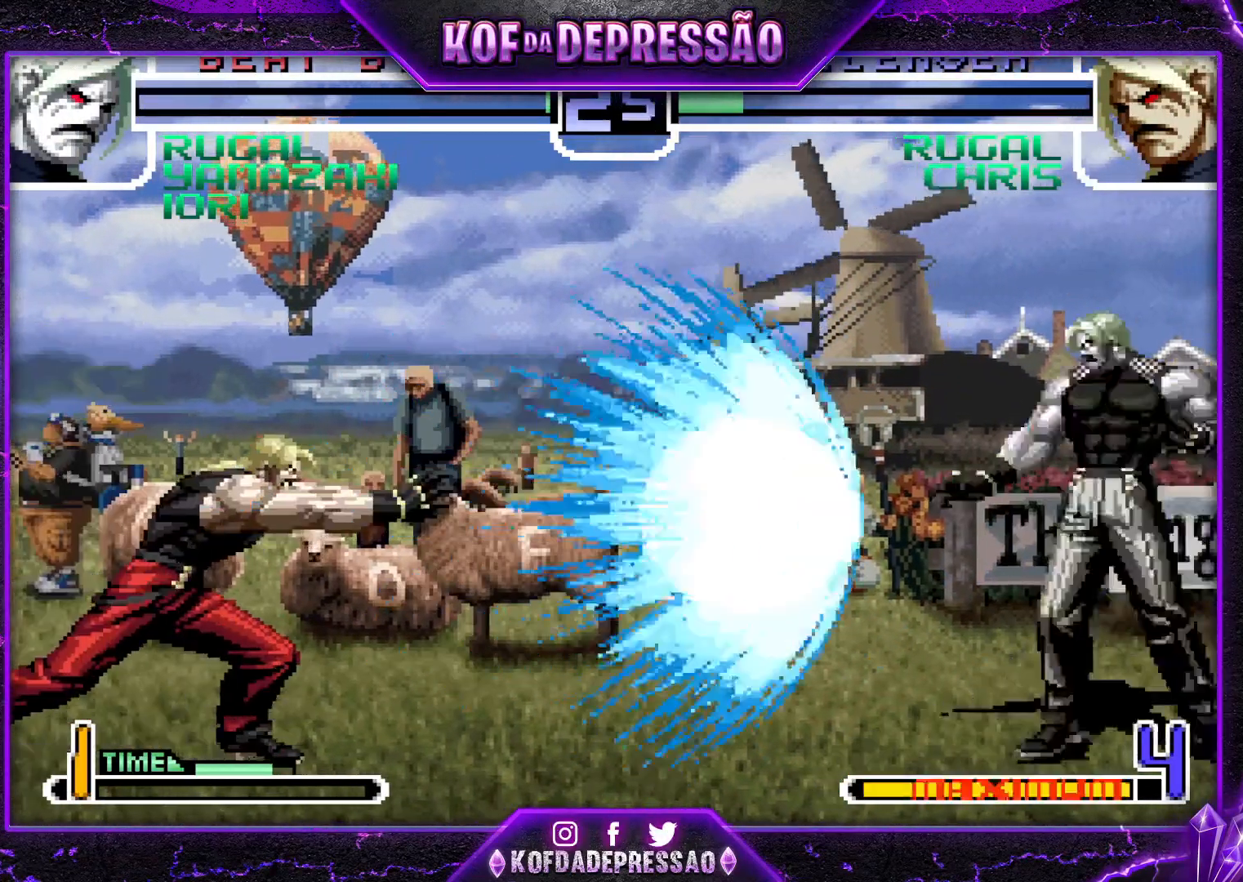
{"buttons": [], "left_stick": "right", "events": [[167, "SQUARE", "down"], [167, "TRIANGLE", "down"], [200, "SQUARE", "up"], [200, "TRIANGLE", "up"]]}
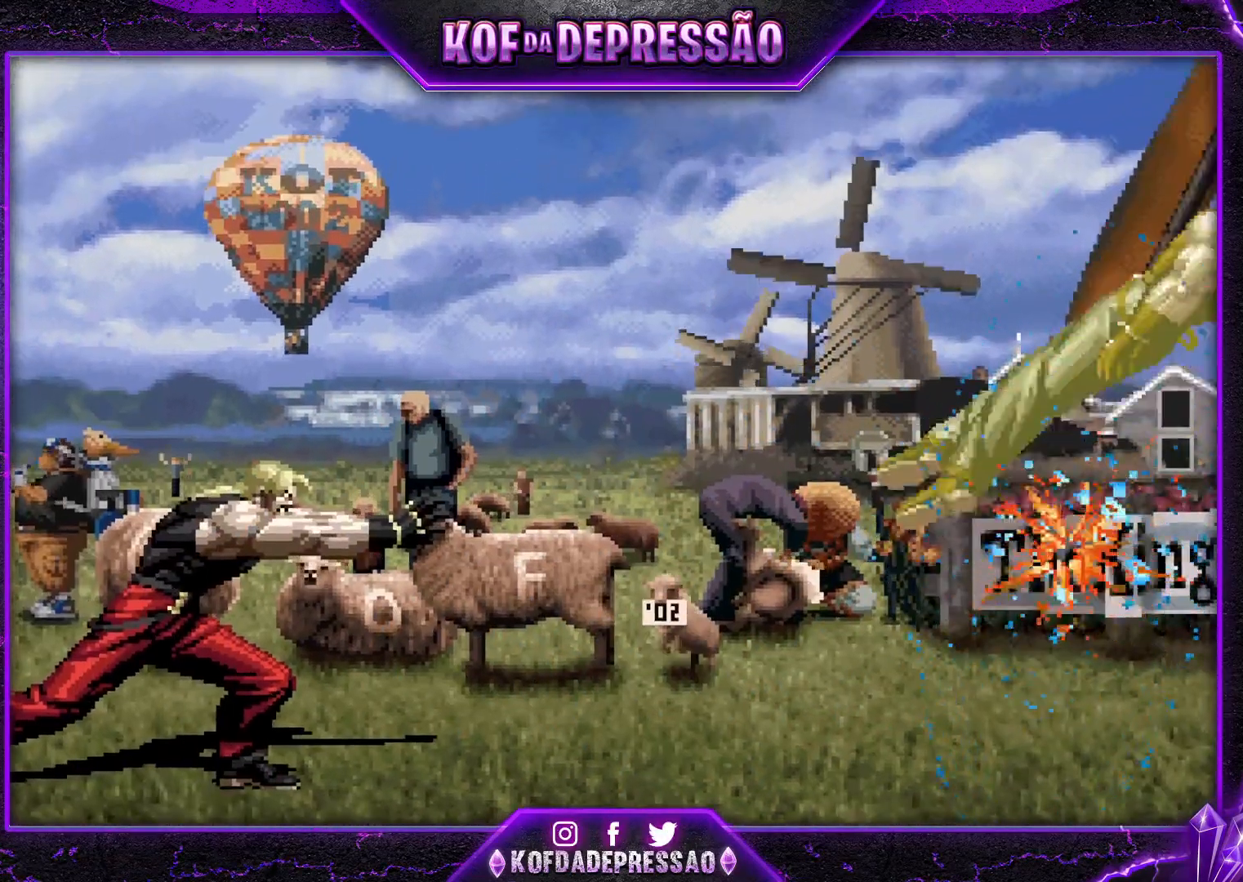
{"buttons": [], "left_stick": "center", "events": [[150, "left_stick", "center"], [184, "R1", "down"], [184, "TRIANGLE", "down"], [217, "SQUARE", "down"], [300, "R1", "up"], [300, "SQUARE", "up"], [300, "TRIANGLE", "up"]]}